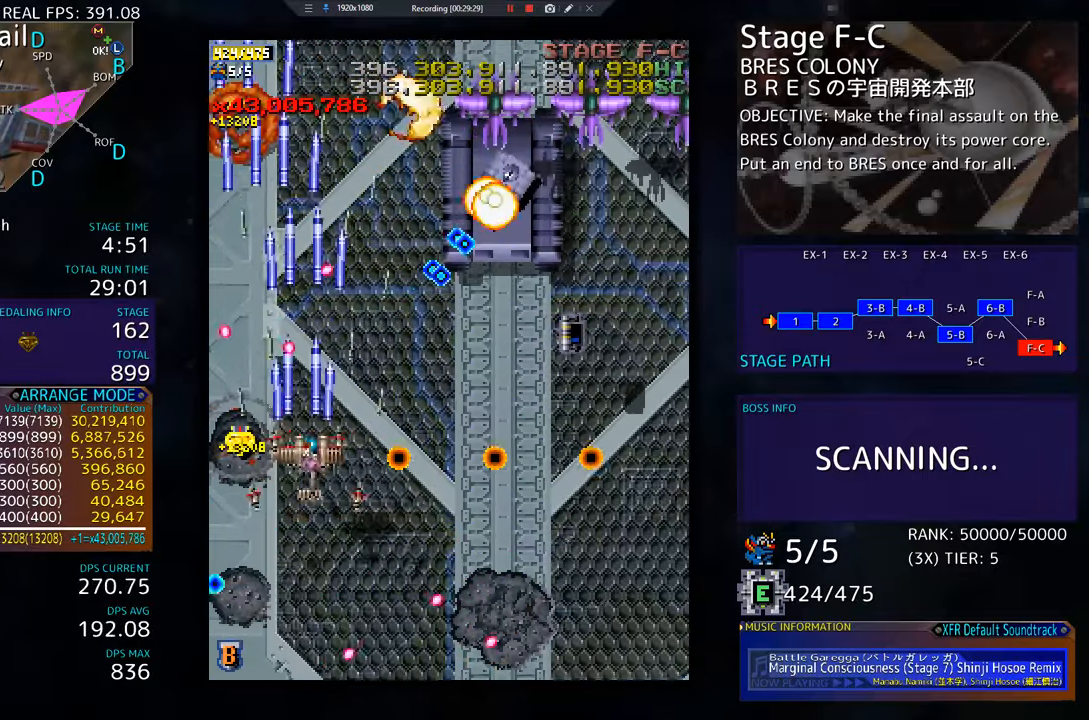
Gameplay with a controller; each line is a JSON object with the inputs held at the frame after it. "events" lists button and stick changes between this image and that frame as [ms after this image, input, new state], when the widget could be followed in between. Not read: L3 R3 other_buttons.
{"buttons": ["DPAD_DOWN", "DPAD_RIGHT"], "events": [[17, "DPAD_UP", "up"], [100, "DPAD_DOWN", "down"]]}
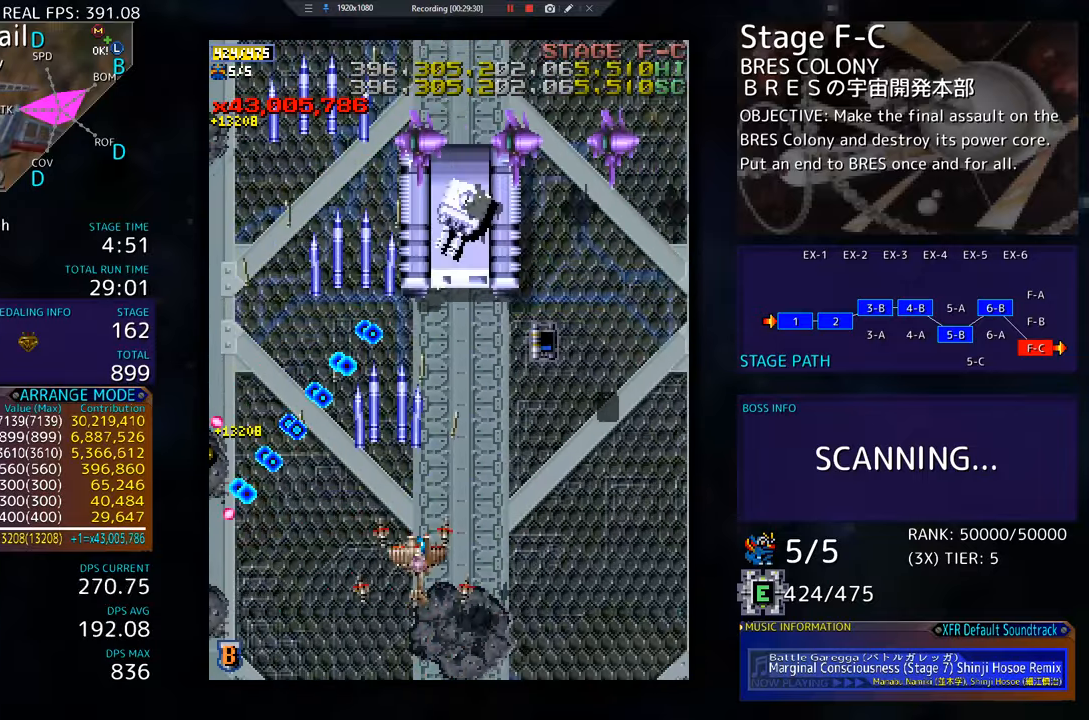
{"buttons": ["DPAD_DOWN", "DPAD_RIGHT"], "events": [[234, "DPAD_DOWN", "up"], [234, "DPAD_RIGHT", "up"], [317, "DPAD_DOWN", "down"], [317, "DPAD_RIGHT", "down"], [384, "DPAD_RIGHT", "up"], [401, "DPAD_DOWN", "up"], [468, "DPAD_DOWN", "down"], [468, "DPAD_RIGHT", "down"]]}
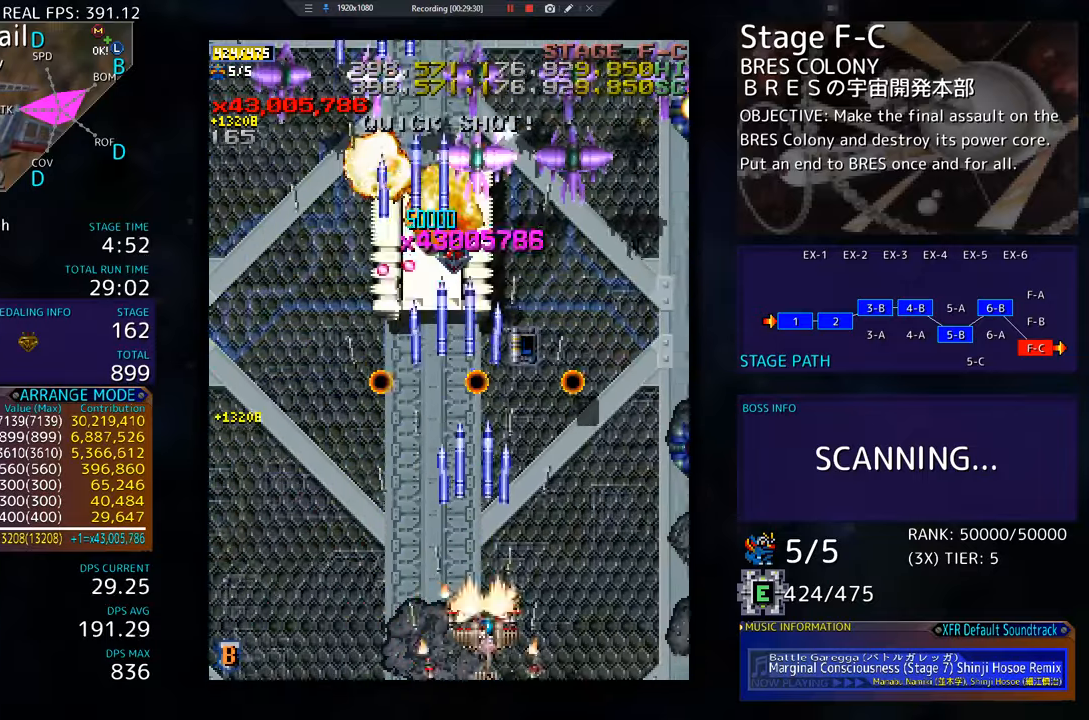
{"buttons": ["DPAD_DOWN", "DPAD_RIGHT"], "events": [[217, "DPAD_DOWN", "up"], [217, "DPAD_RIGHT", "up"], [334, "DPAD_LEFT", "down"], [467, "DPAD_LEFT", "up"], [484, "DPAD_RIGHT", "down"], [500, "DPAD_DOWN", "down"]]}
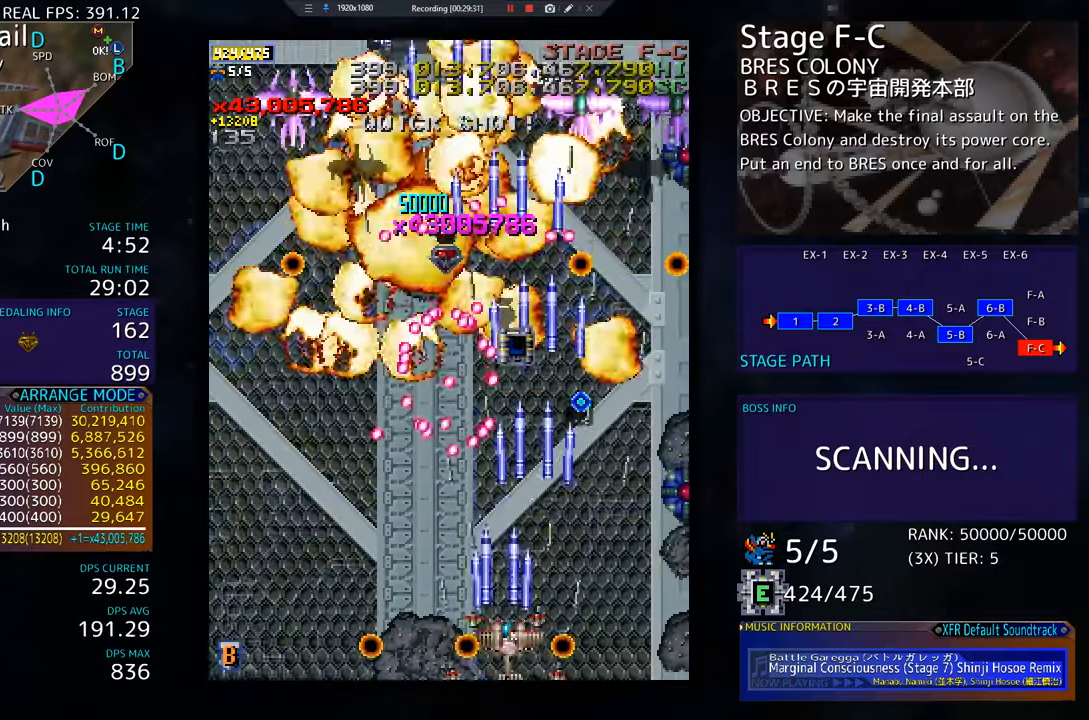
{"buttons": [], "events": [[384, "DPAD_RIGHT", "up"], [401, "DPAD_DOWN", "up"]]}
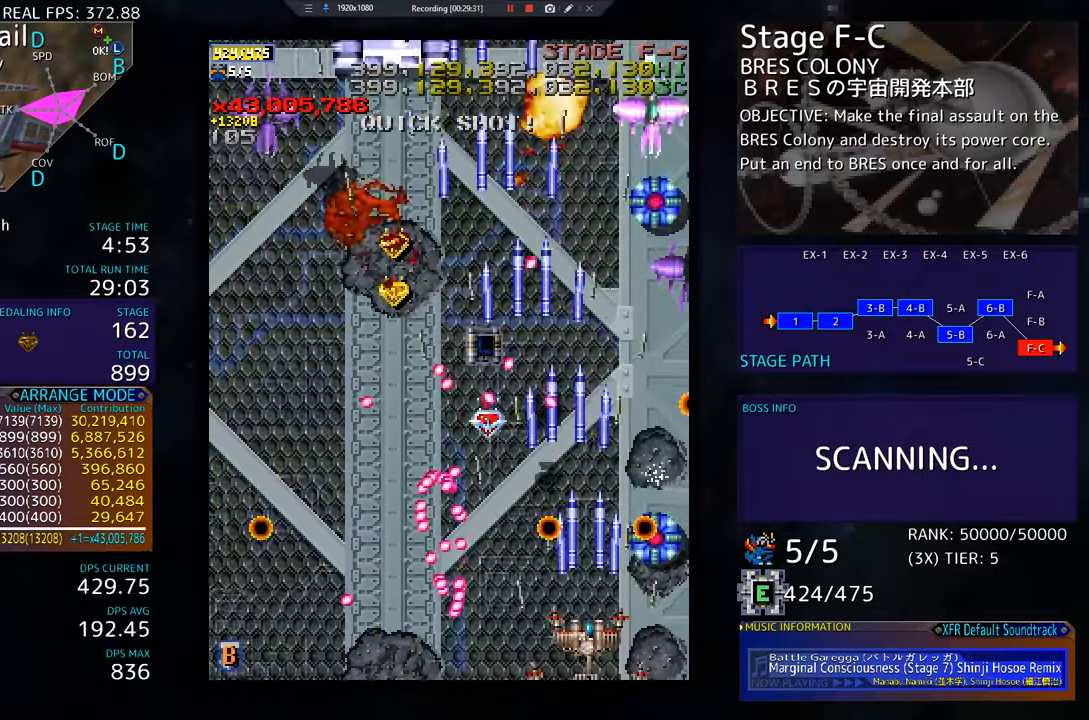
{"buttons": ["DPAD_RIGHT"], "events": [[233, "DPAD_RIGHT", "down"], [300, "DPAD_UP", "down"], [450, "DPAD_UP", "up"]]}
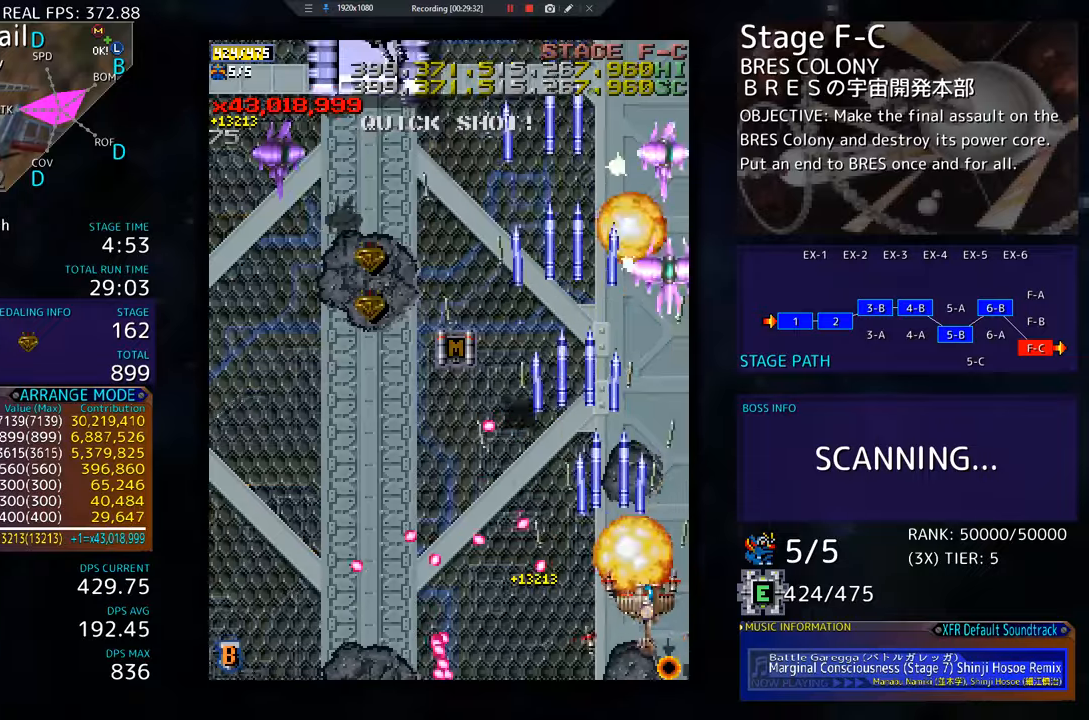
{"buttons": ["DPAD_UP", "DPAD_LEFT"], "events": [[50, "DPAD_UP", "down"], [84, "DPAD_RIGHT", "up"], [151, "DPAD_RIGHT", "down"], [167, "DPAD_UP", "up"], [201, "DPAD_DOWN", "down"], [251, "DPAD_RIGHT", "up"], [334, "DPAD_LEFT", "down"], [367, "DPAD_DOWN", "up"], [417, "DPAD_UP", "down"]]}
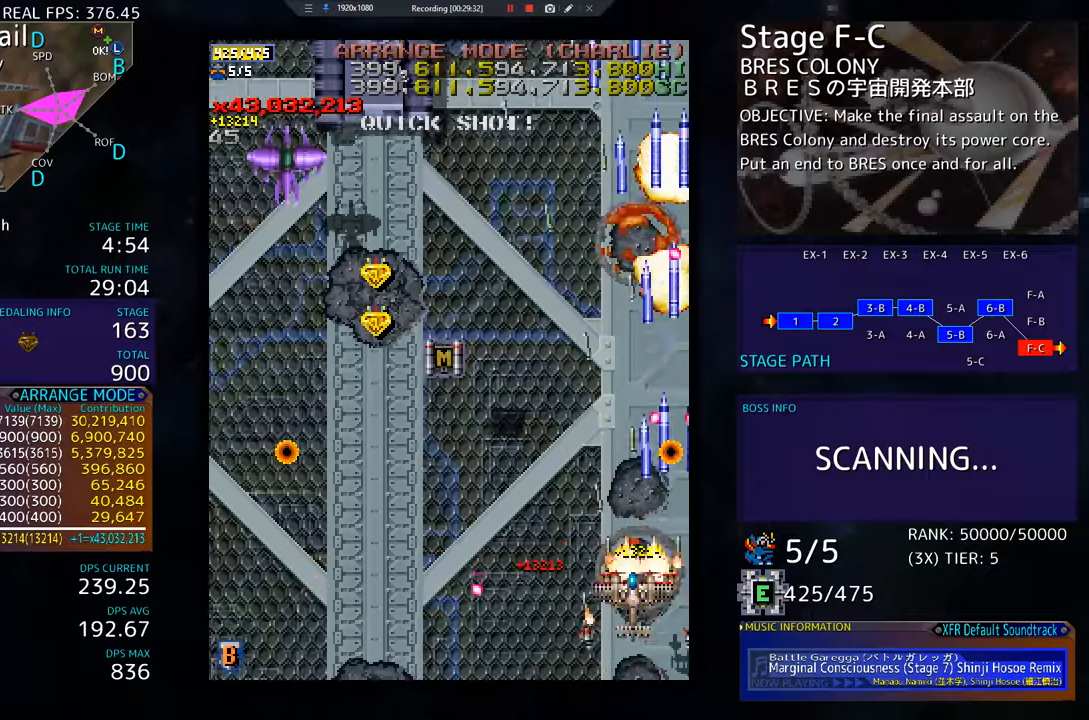
{"buttons": ["DPAD_UP", "DPAD_LEFT"], "events": [[100, "DPAD_UP", "up"], [183, "DPAD_UP", "down"]]}
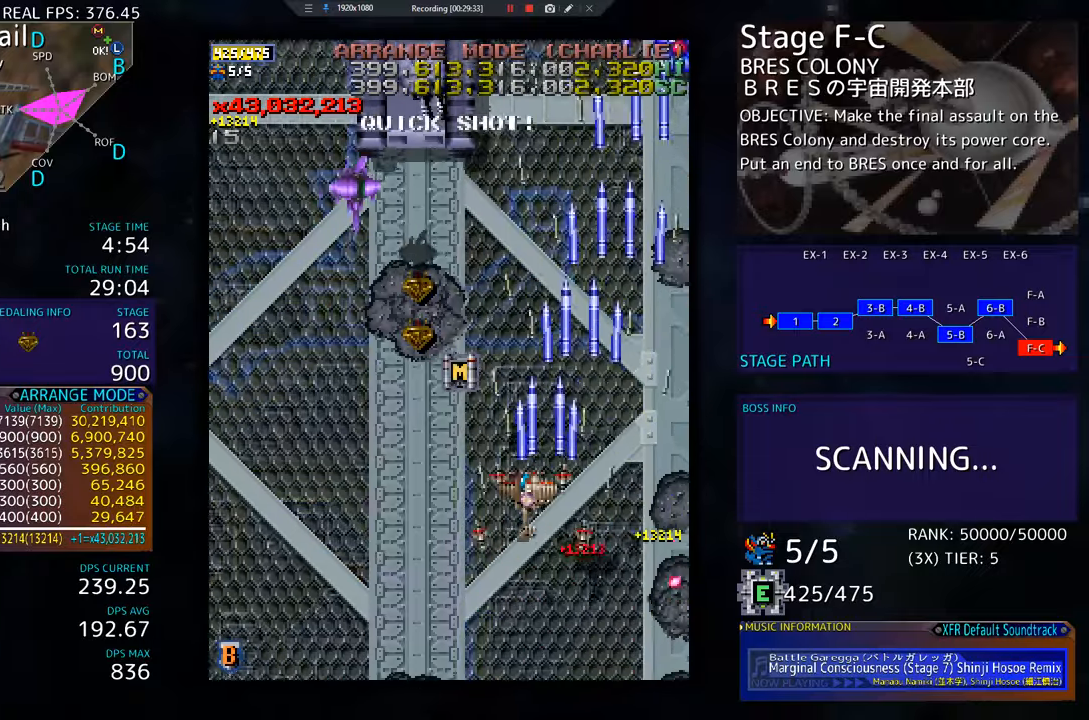
{"buttons": ["DPAD_DOWN"], "events": [[217, "DPAD_UP", "up"], [267, "DPAD_DOWN", "down"], [317, "DPAD_LEFT", "up"]]}
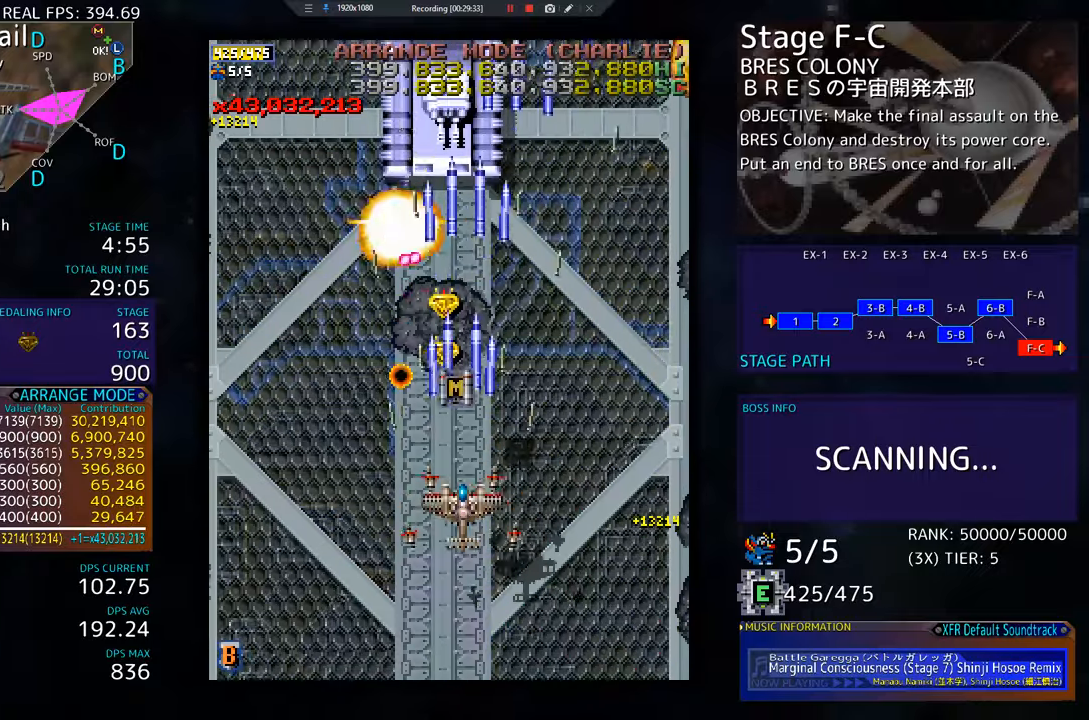
{"buttons": ["DPAD_LEFT"], "events": [[50, "DPAD_LEFT", "down"], [150, "DPAD_LEFT", "up"], [167, "DPAD_RIGHT", "down"], [384, "DPAD_RIGHT", "up"], [400, "DPAD_LEFT", "down"], [434, "DPAD_DOWN", "up"]]}
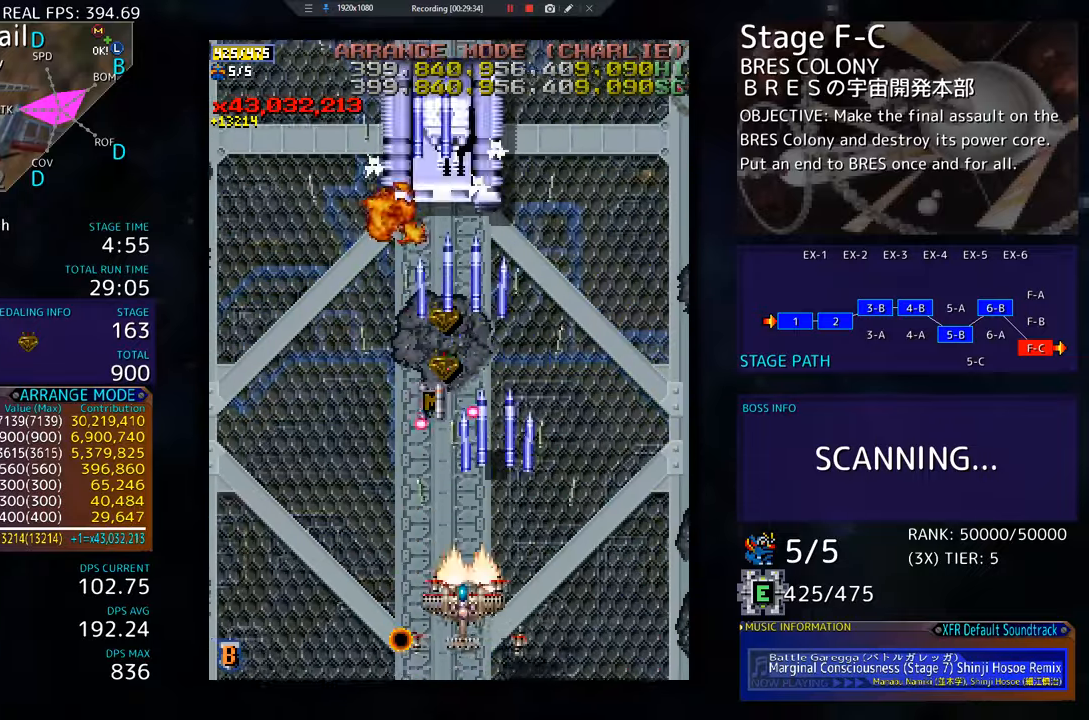
{"buttons": ["DPAD_LEFT"], "events": [[100, "DPAD_DOWN", "down"], [284, "DPAD_DOWN", "up"]]}
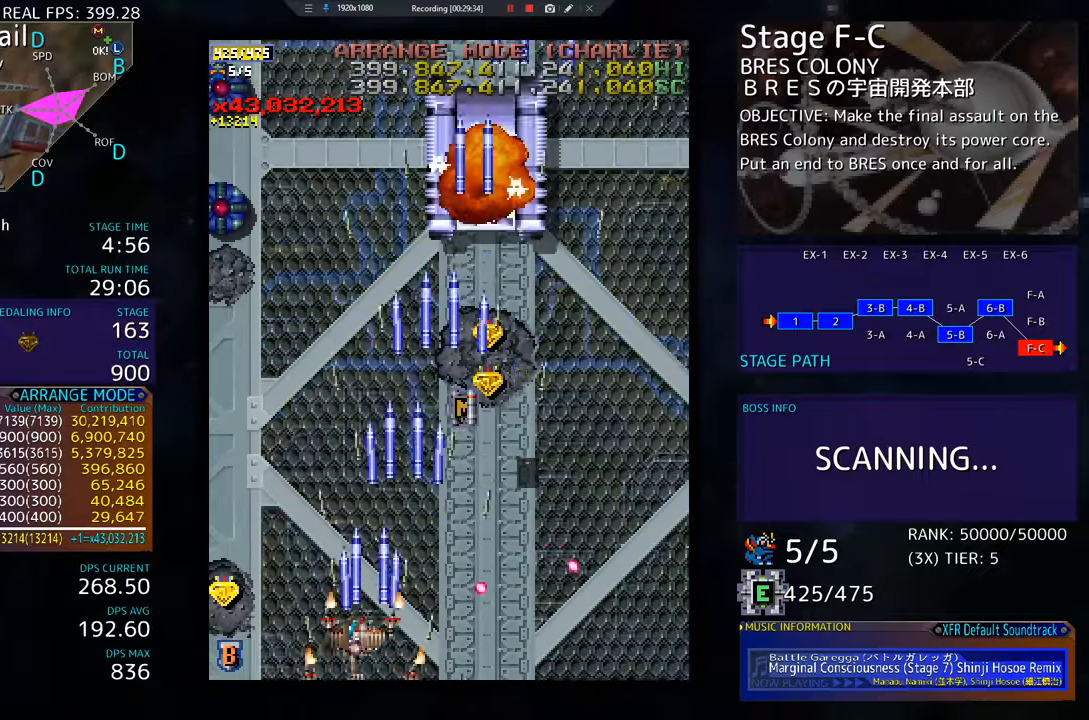
{"buttons": ["DPAD_DOWN", "DPAD_RIGHT"], "events": [[167, "DPAD_UP", "down"], [350, "DPAD_UP", "up"], [400, "DPAD_DOWN", "down"], [434, "DPAD_LEFT", "up"], [450, "DPAD_RIGHT", "down"]]}
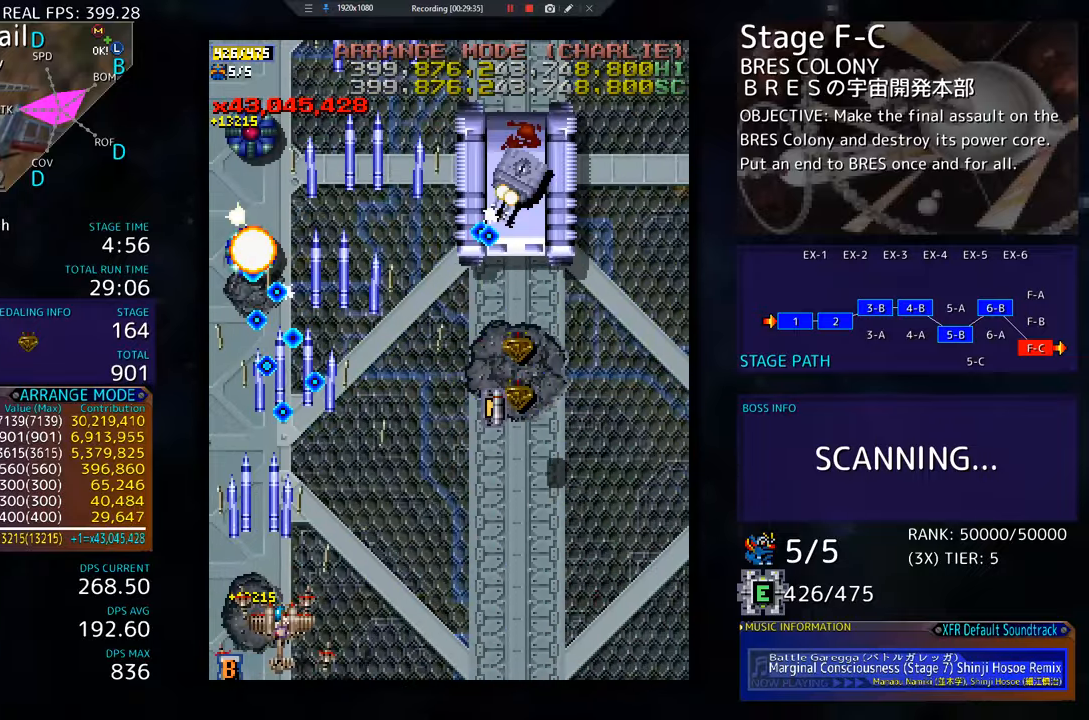
{"buttons": ["DPAD_UP", "DPAD_LEFT"], "events": [[34, "DPAD_RIGHT", "up"], [50, "DPAD_LEFT", "down"], [84, "DPAD_DOWN", "up"], [267, "DPAD_UP", "down"]]}
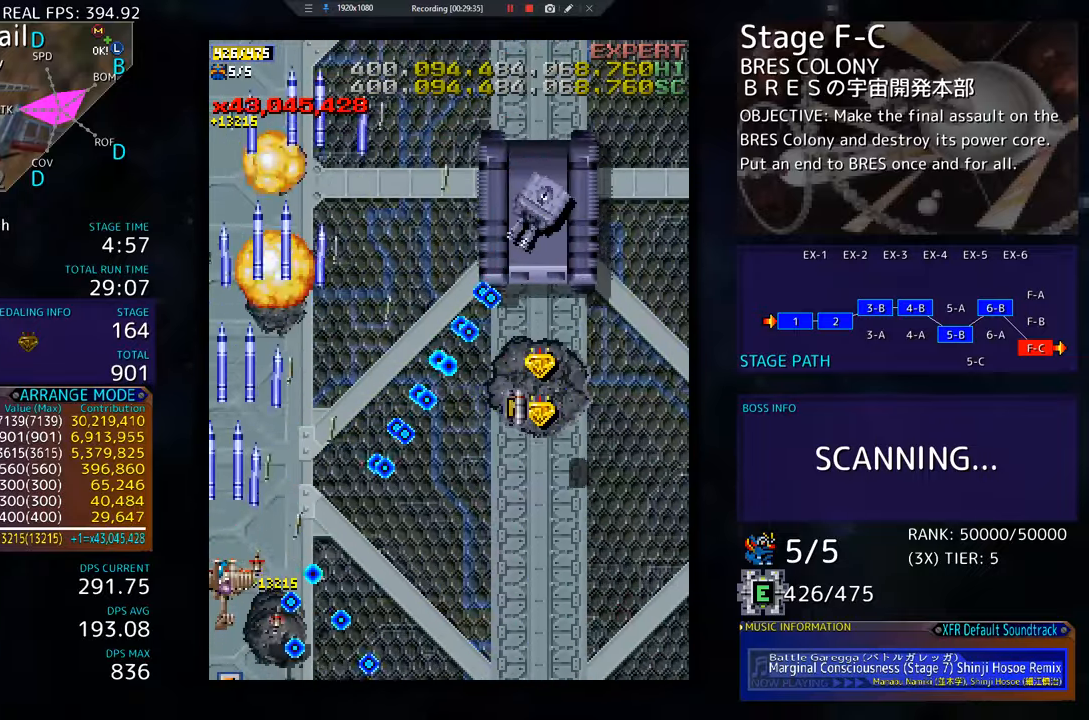
{"buttons": ["DPAD_RIGHT"], "events": [[133, "DPAD_LEFT", "up"], [317, "DPAD_RIGHT", "down"], [434, "DPAD_UP", "up"]]}
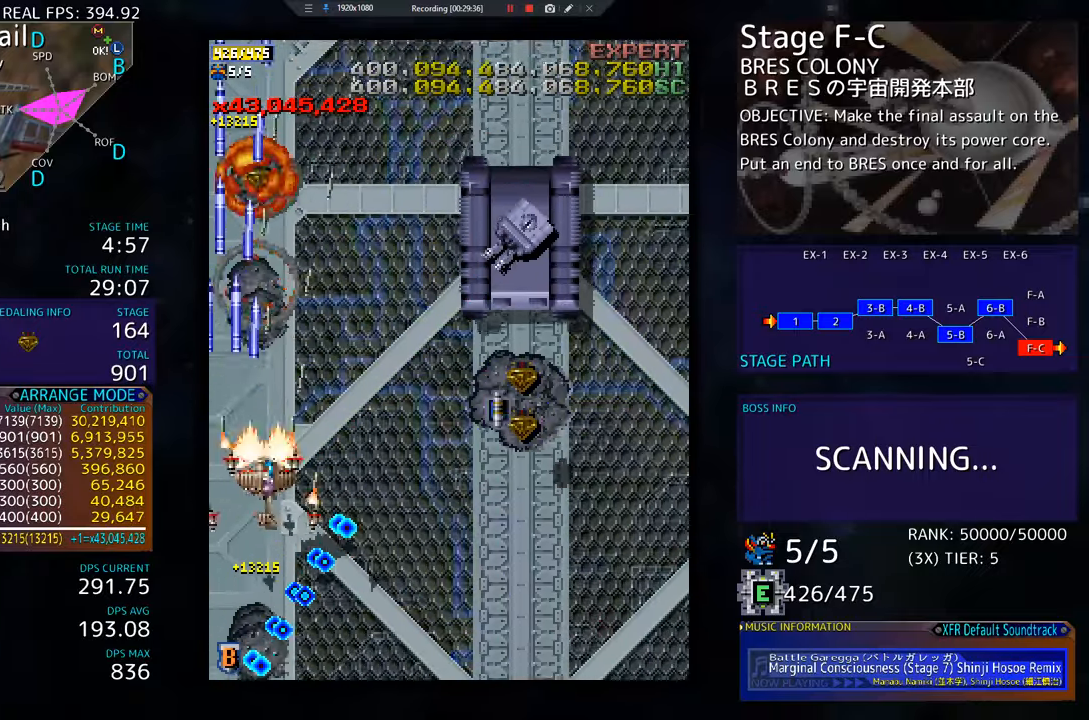
{"buttons": ["DPAD_RIGHT"], "events": []}
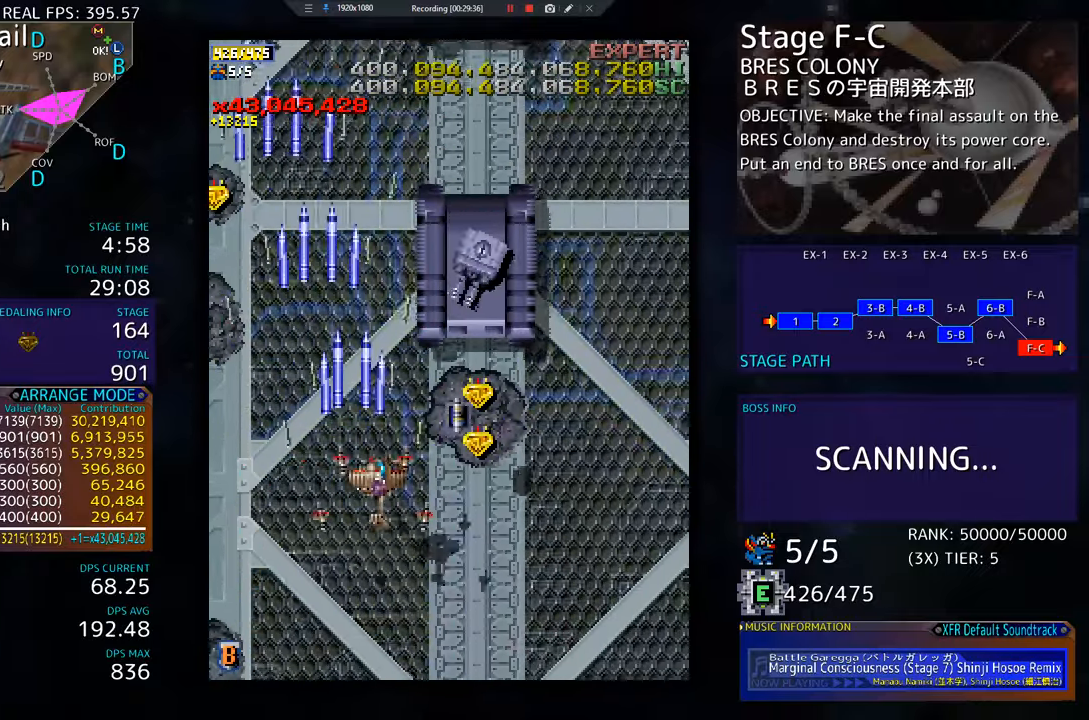
{"buttons": ["DPAD_DOWN"], "events": [[33, "DPAD_UP", "down"], [283, "DPAD_UP", "up"], [317, "DPAD_DOWN", "down"], [367, "DPAD_RIGHT", "up"]]}
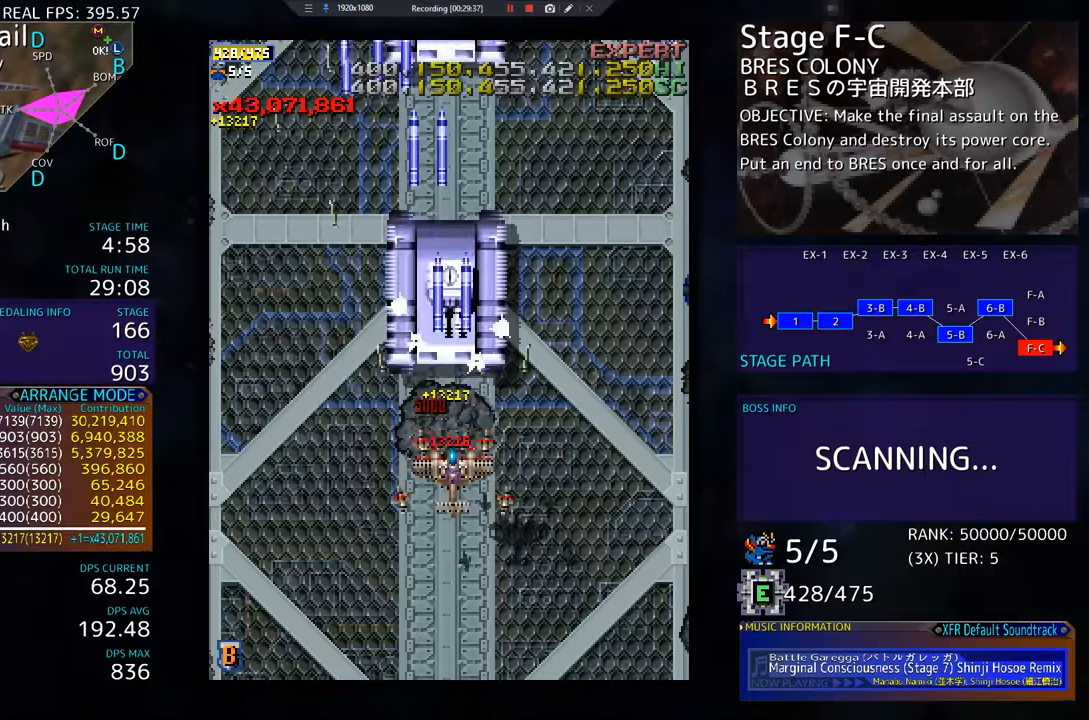
{"buttons": ["DPAD_DOWN"], "events": []}
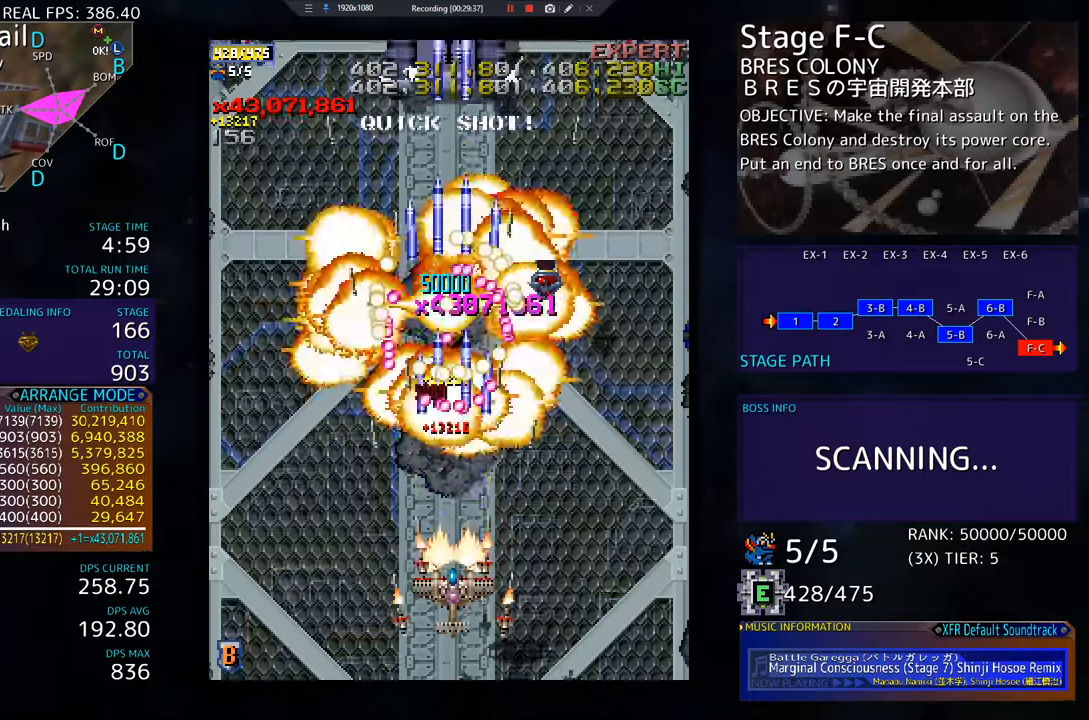
{"buttons": ["DPAD_RIGHT"], "events": [[50, "DPAD_RIGHT", "down"], [217, "DPAD_DOWN", "up"], [217, "DPAD_RIGHT", "up"], [367, "DPAD_RIGHT", "down"]]}
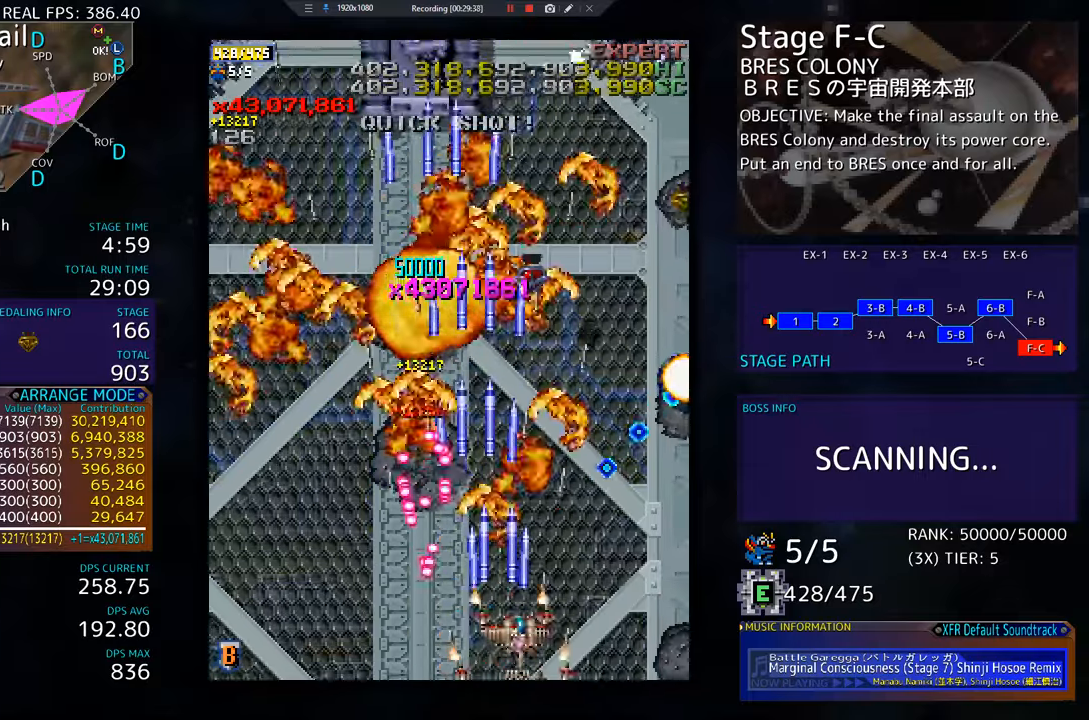
{"buttons": ["DPAD_UP", "DPAD_RIGHT"], "events": [[300, "DPAD_UP", "down"]]}
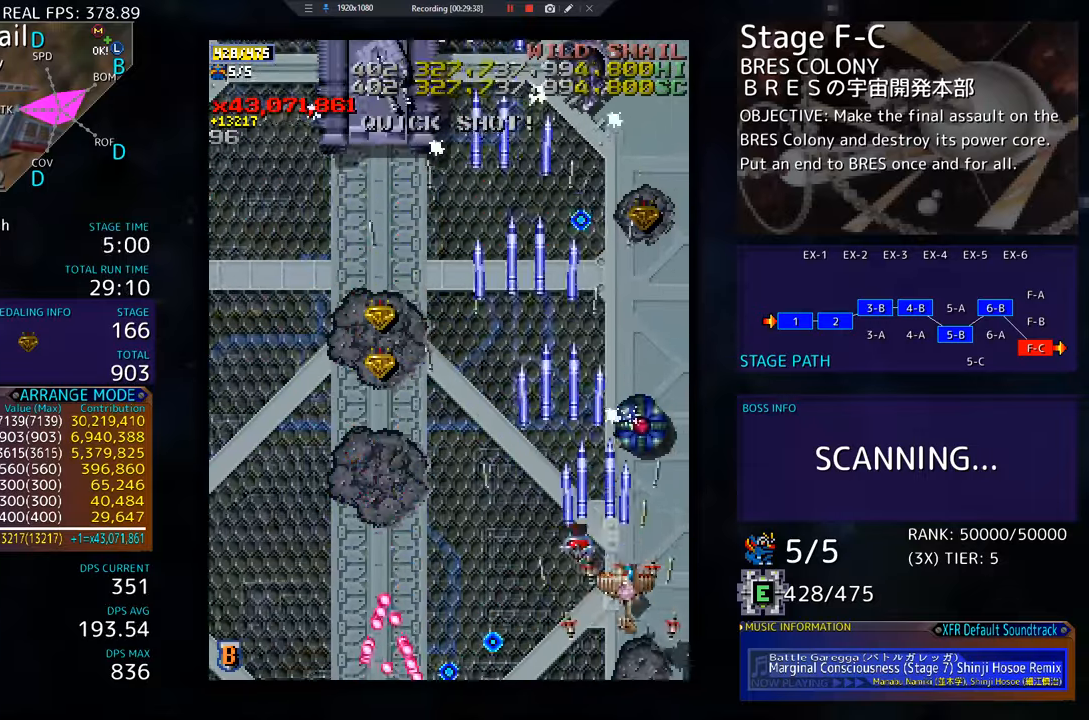
{"buttons": ["DPAD_UP", "DPAD_RIGHT"]}
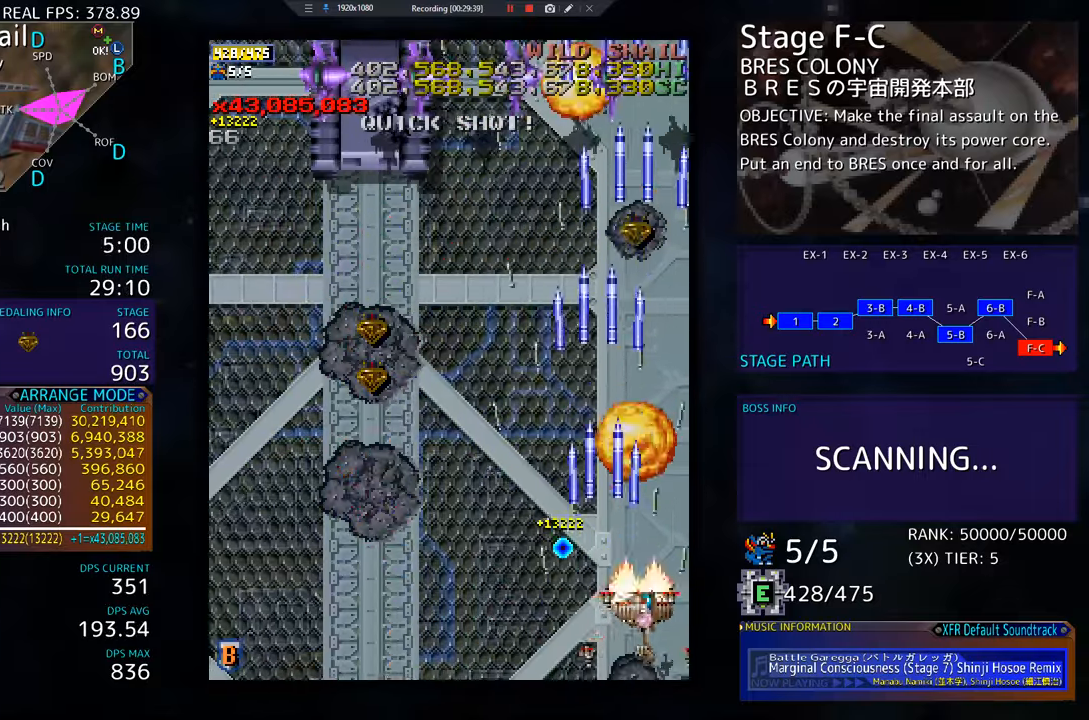
{"buttons": ["DPAD_DOWN", "DPAD_LEFT"], "events": [[33, "DPAD_RIGHT", "up"], [83, "DPAD_LEFT", "down"], [200, "DPAD_UP", "up"], [417, "DPAD_DOWN", "down"]]}
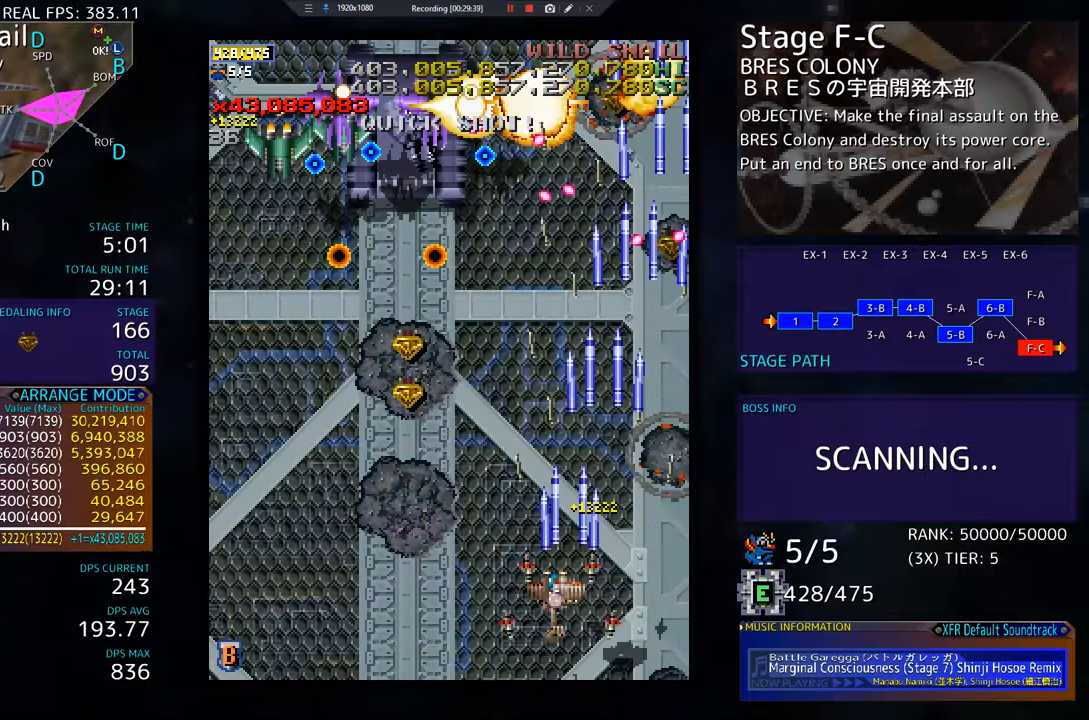
{"buttons": ["DPAD_UP"], "events": [[17, "DPAD_DOWN", "up"], [134, "DPAD_DOWN", "down"], [184, "DPAD_LEFT", "up"], [217, "DPAD_RIGHT", "down"], [284, "DPAD_DOWN", "up"], [284, "DPAD_RIGHT", "up"], [467, "DPAD_UP", "down"]]}
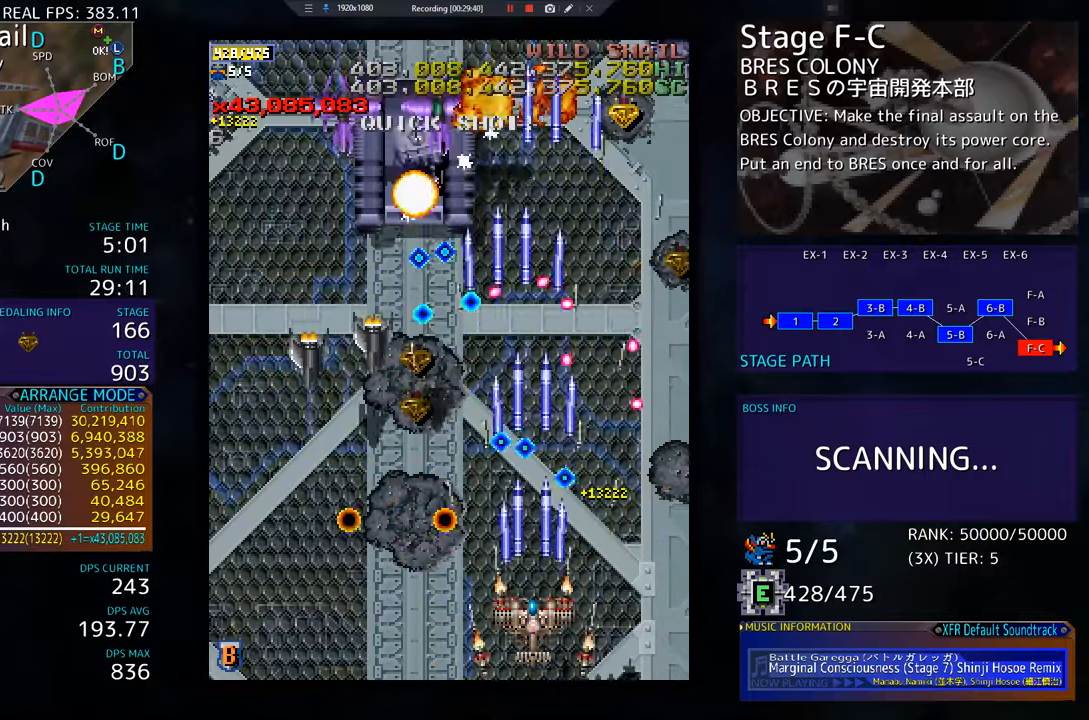
{"buttons": ["DPAD_DOWN", "DPAD_LEFT"], "events": [[83, "DPAD_LEFT", "down"], [167, "DPAD_UP", "up"], [200, "DPAD_DOWN", "down"]]}
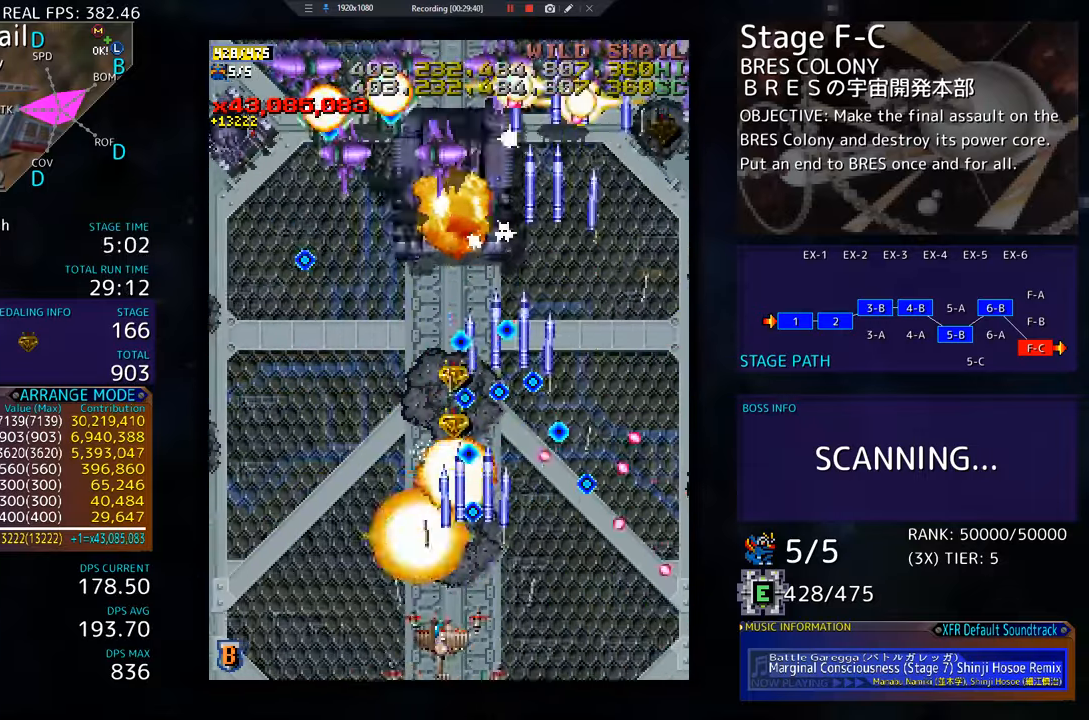
{"buttons": ["DPAD_LEFT"], "events": [[134, "DPAD_DOWN", "up"], [317, "DPAD_LEFT", "up"], [467, "DPAD_LEFT", "down"]]}
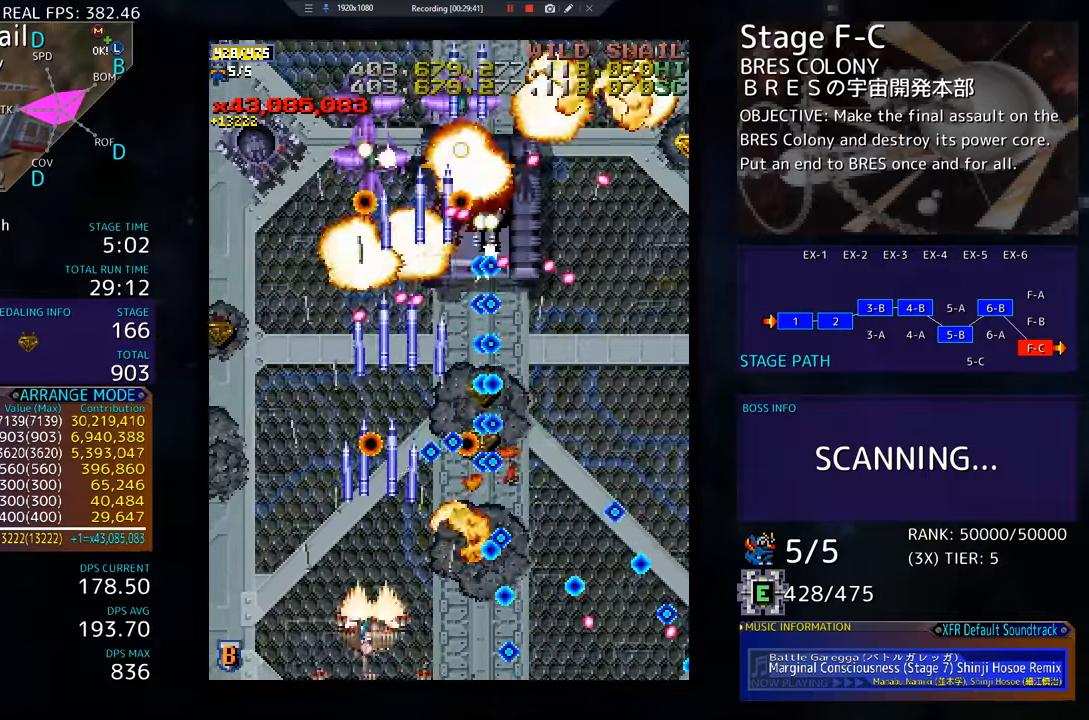
{"buttons": ["DPAD_LEFT"], "events": [[66, "DPAD_LEFT", "up"], [150, "DPAD_DOWN", "down"], [150, "DPAD_LEFT", "down"], [183, "DPAD_DOWN", "up"], [283, "DPAD_LEFT", "up"], [417, "DPAD_LEFT", "down"], [484, "DPAD_UP", "down"], [500, "DPAD_UP", "up"]]}
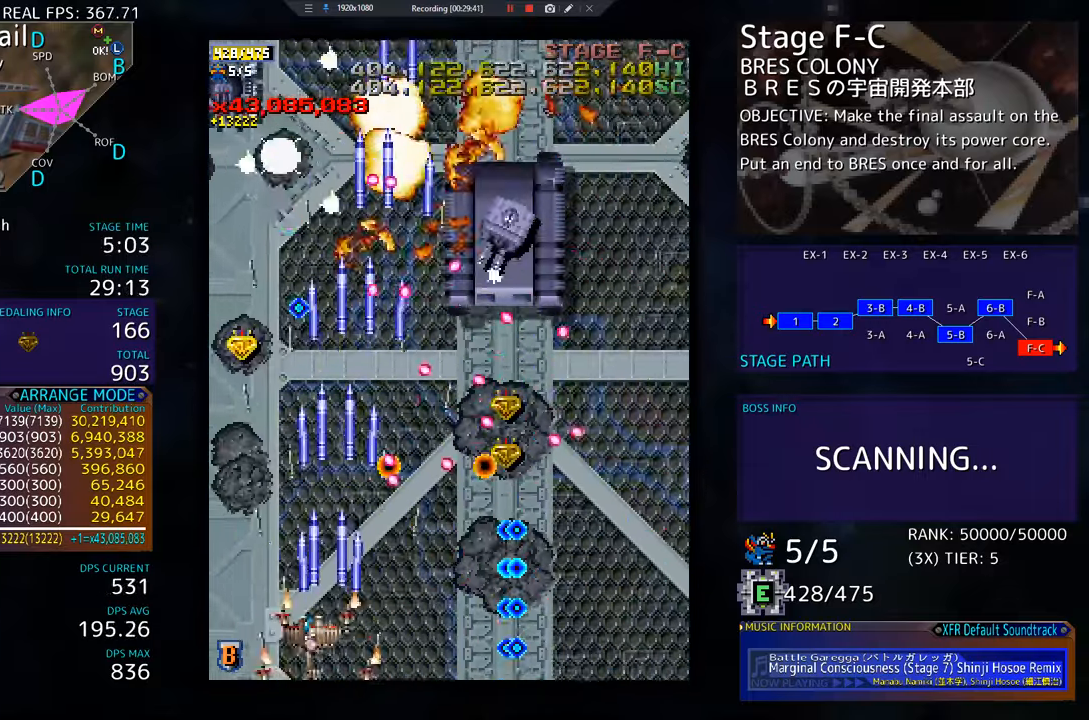
{"buttons": ["DPAD_DOWN"], "events": [[84, "DPAD_UP", "down"], [484, "DPAD_UP", "up"], [501, "DPAD_DOWN", "down"], [501, "DPAD_LEFT", "up"]]}
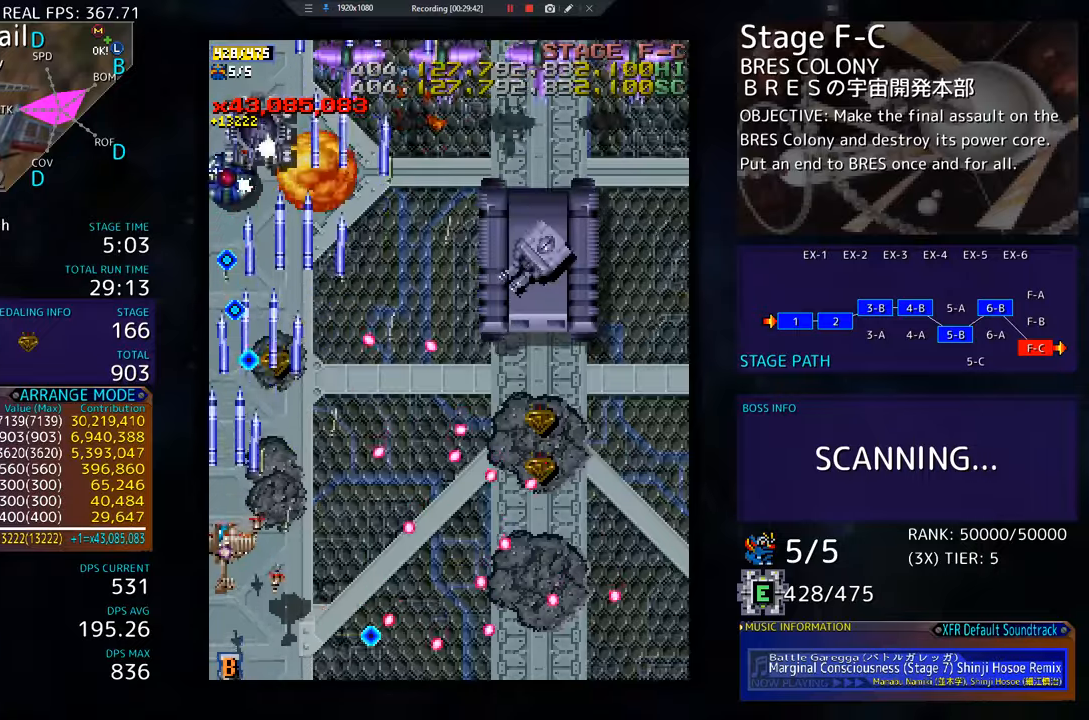
{"buttons": ["DPAD_RIGHT"], "events": [[33, "DPAD_RIGHT", "down"], [217, "DPAD_DOWN", "up"], [283, "DPAD_UP", "down"], [300, "DPAD_RIGHT", "up"], [367, "DPAD_RIGHT", "down"], [367, "DPAD_UP", "up"], [417, "DPAD_DOWN", "down"], [500, "DPAD_DOWN", "up"]]}
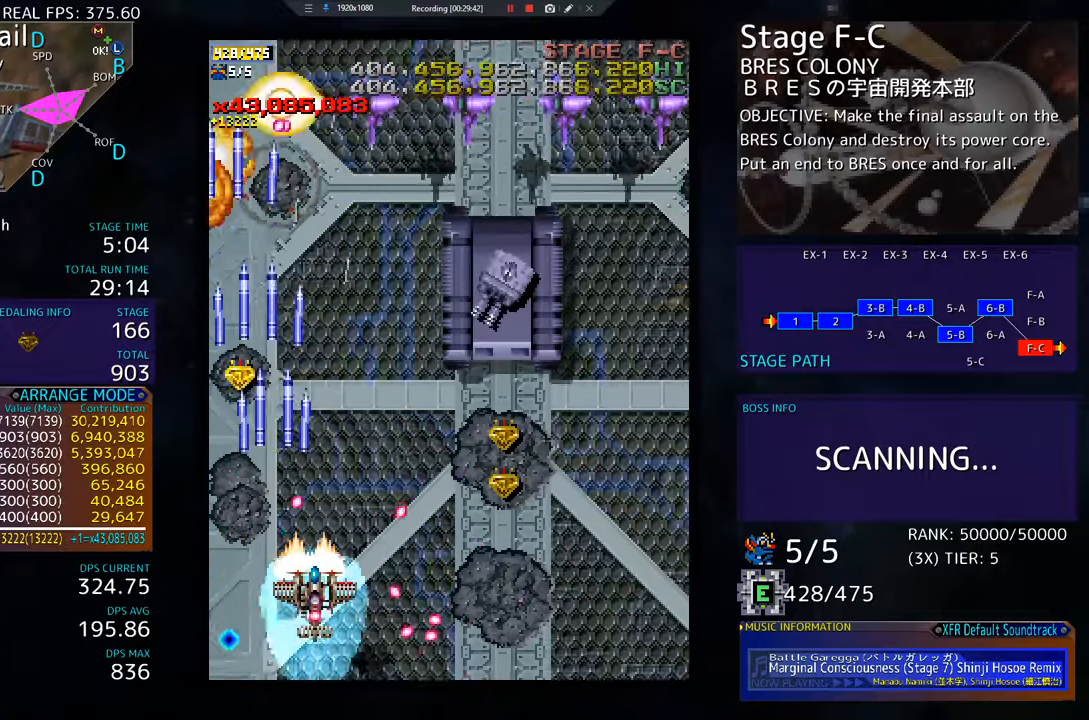
{"buttons": ["DPAD_UP", "DPAD_RIGHT"], "events": [[184, "DPAD_UP", "down"]]}
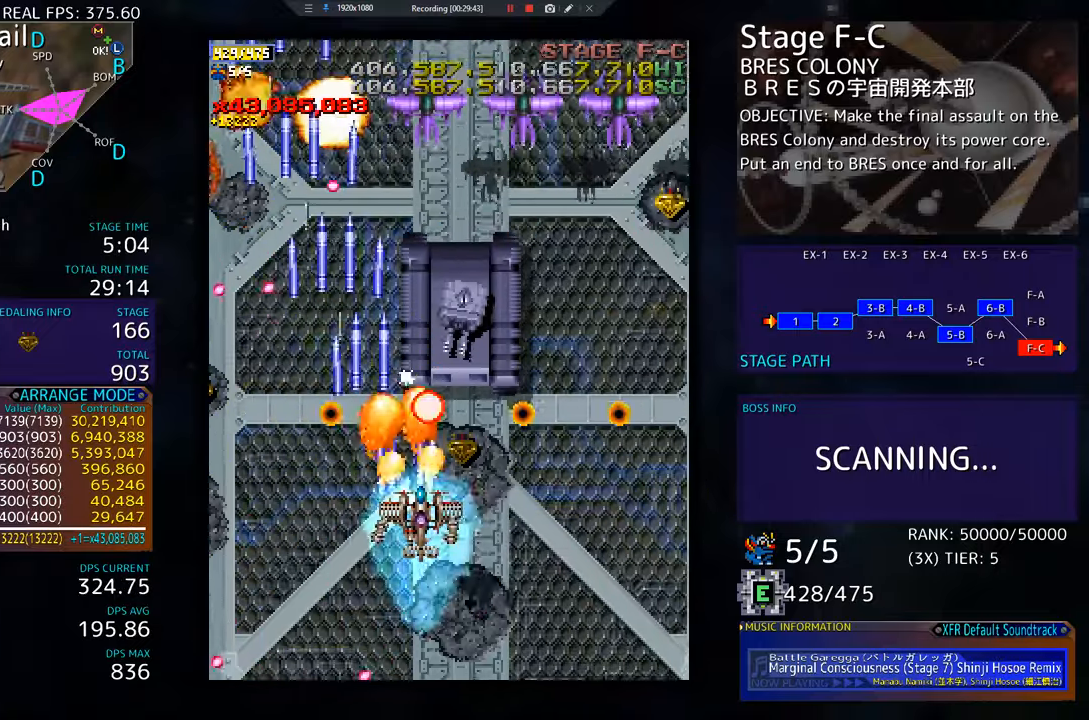
{"buttons": ["DPAD_UP"], "events": [[150, "DPAD_RIGHT", "up"]]}
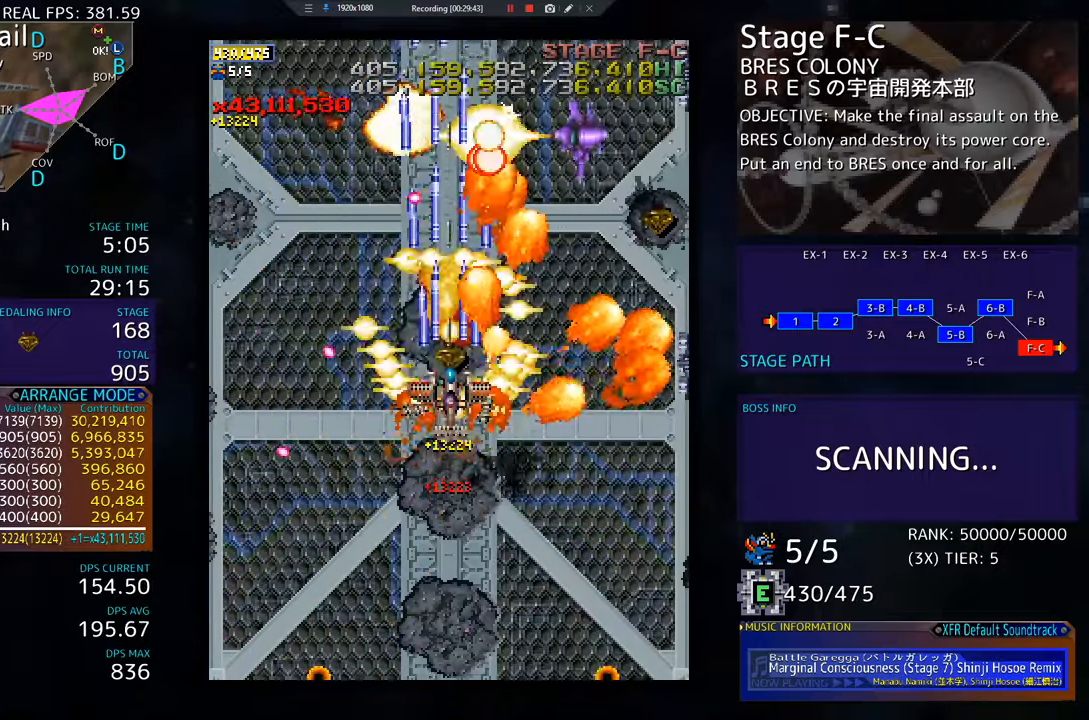
{"buttons": ["DPAD_DOWN", "DPAD_RIGHT"], "events": [[117, "DPAD_RIGHT", "down"], [134, "DPAD_UP", "up"], [167, "DPAD_DOWN", "down"]]}
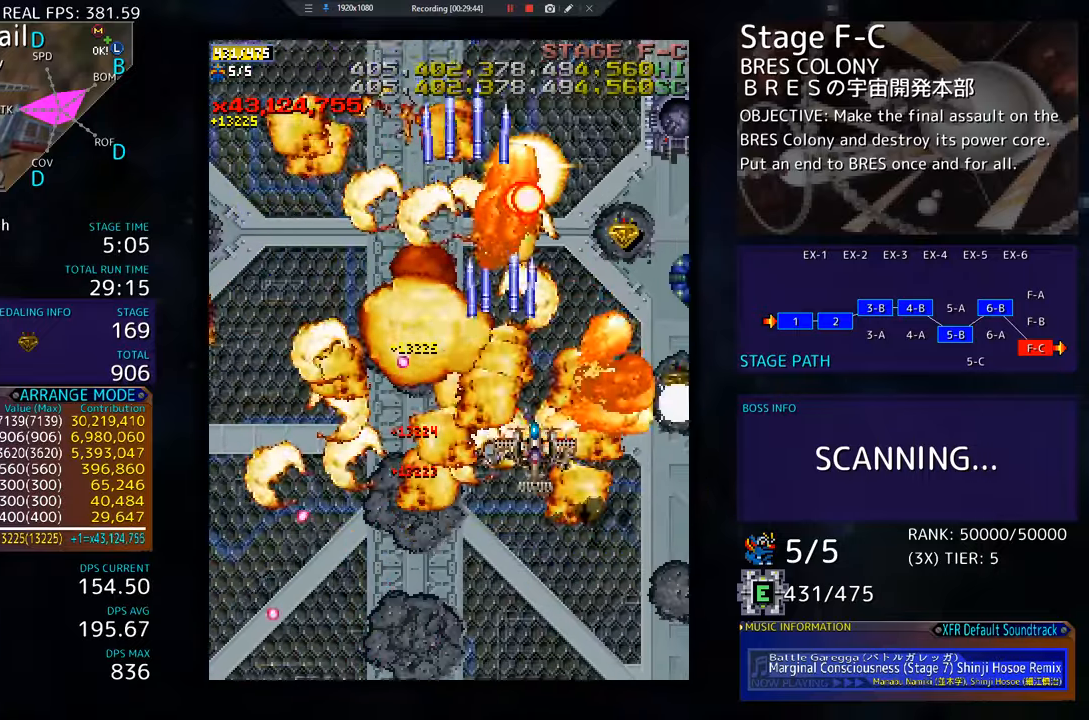
{"buttons": ["DPAD_UP", "DPAD_RIGHT"], "events": [[117, "DPAD_DOWN", "up"], [317, "DPAD_UP", "down"]]}